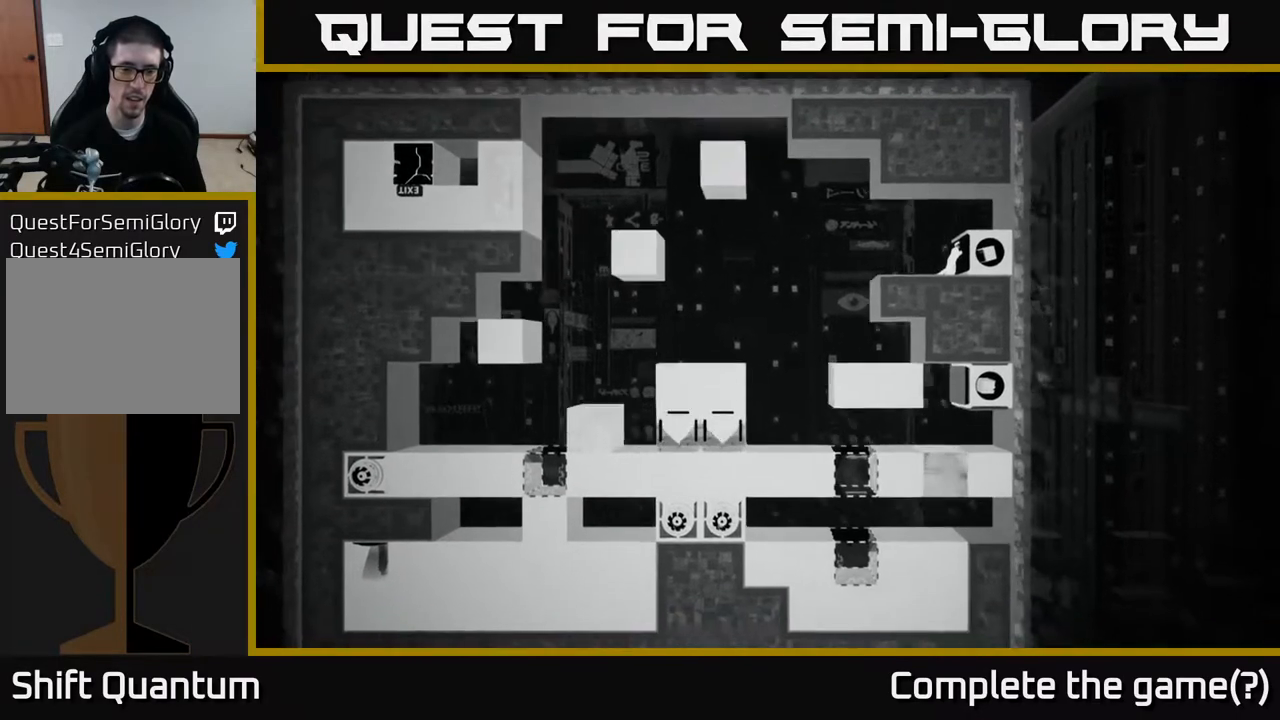
Gameplay with a controller (Xbox layout); each line is a JSON object with the inputs held at the frame after it. "events" lists button and stick changes between this image and that frame as [ms after this image, input, new state], when the widget could be followed in between.
{"buttons": [], "left_stick": "center", "right_stick": "down-left", "events": []}
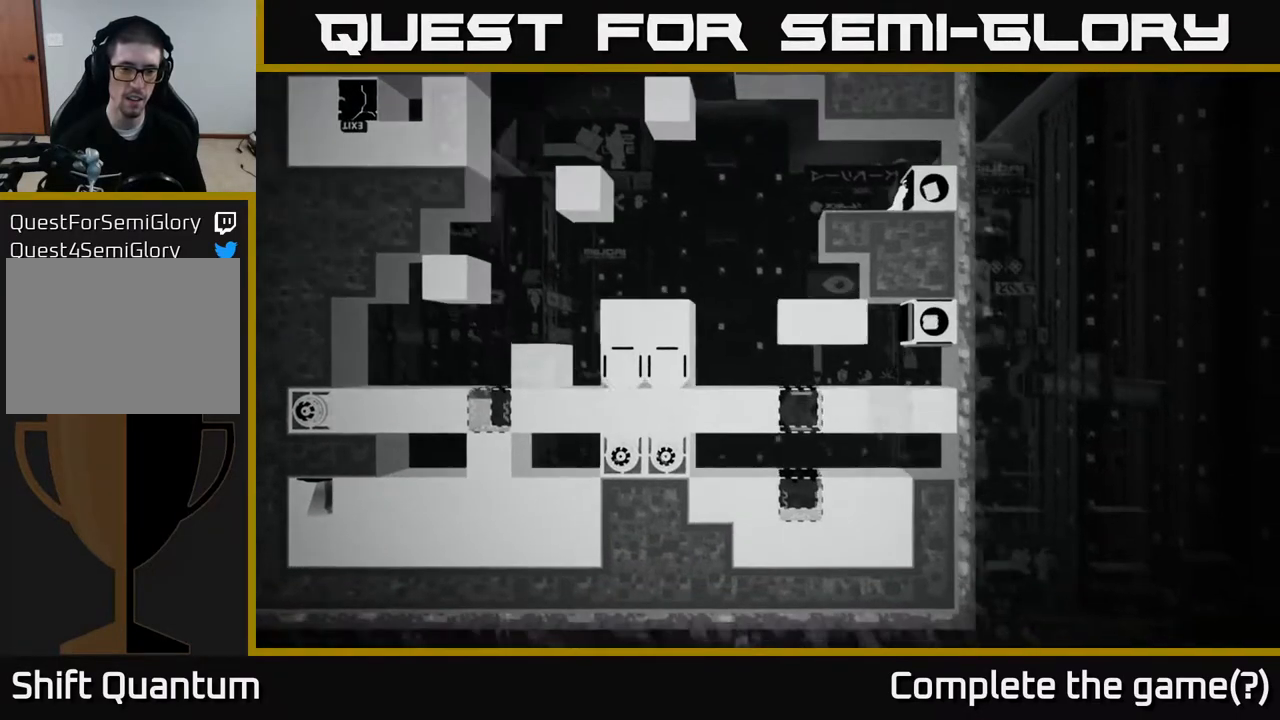
{"buttons": [], "left_stick": "center", "right_stick": "left", "events": [[100, "right_stick", "left"]]}
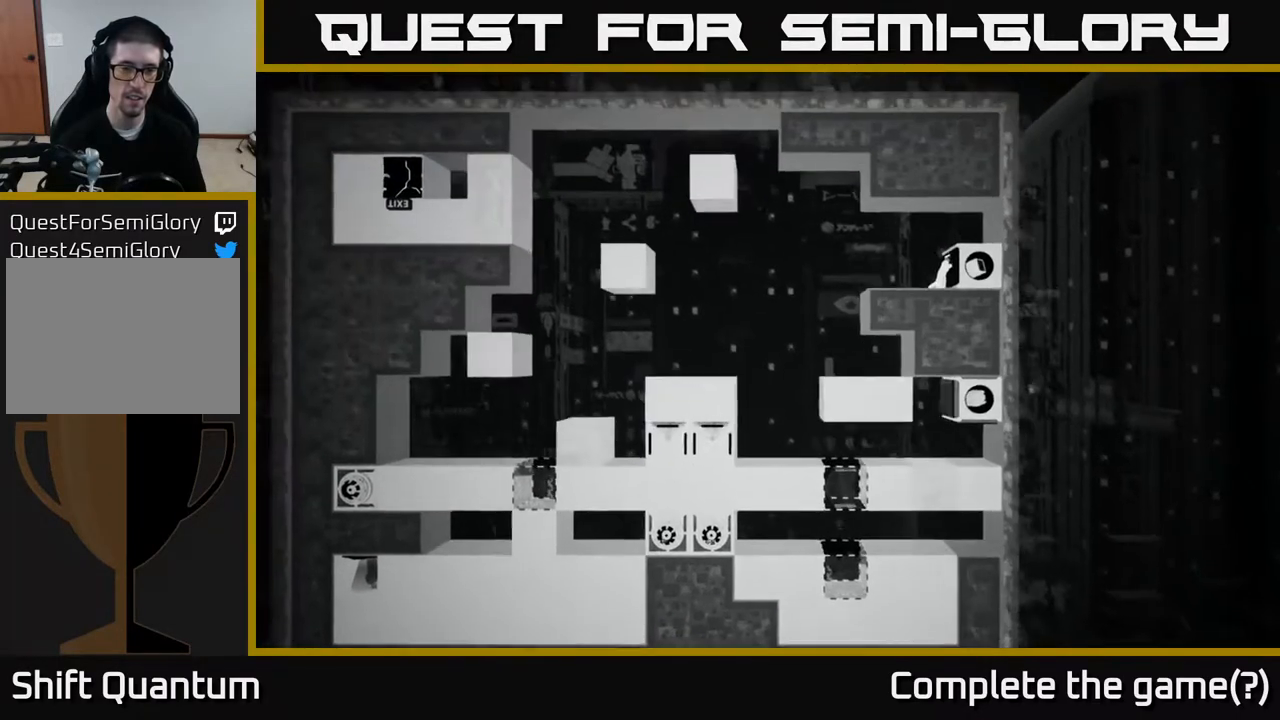
{"buttons": [], "left_stick": "center", "right_stick": "left", "events": []}
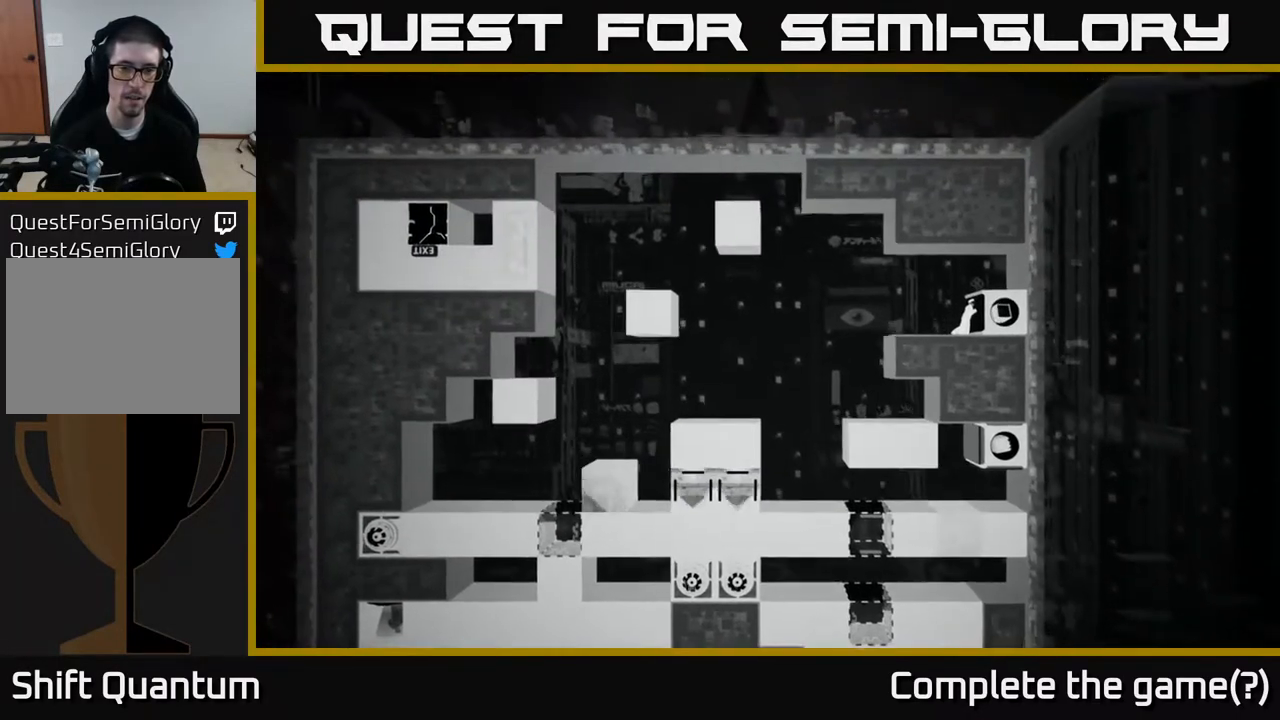
{"buttons": [], "left_stick": "center", "right_stick": "left", "events": []}
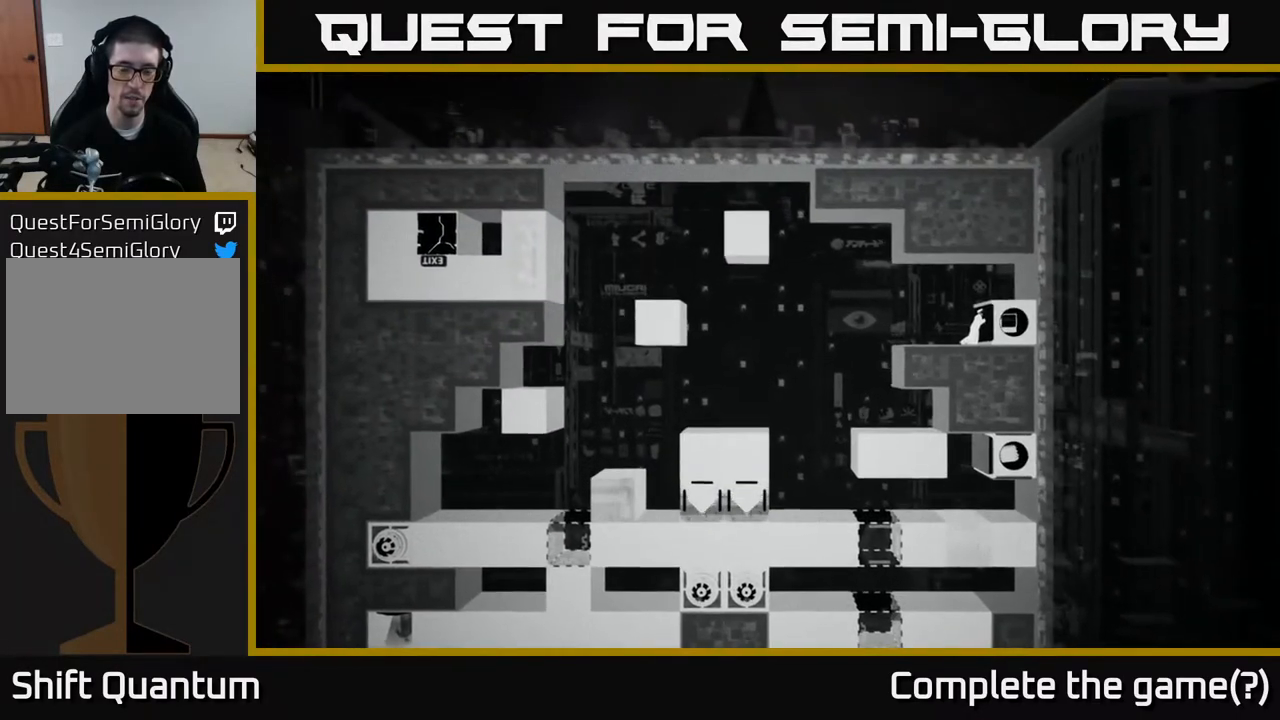
{"buttons": [], "left_stick": "center", "right_stick": "left", "events": []}
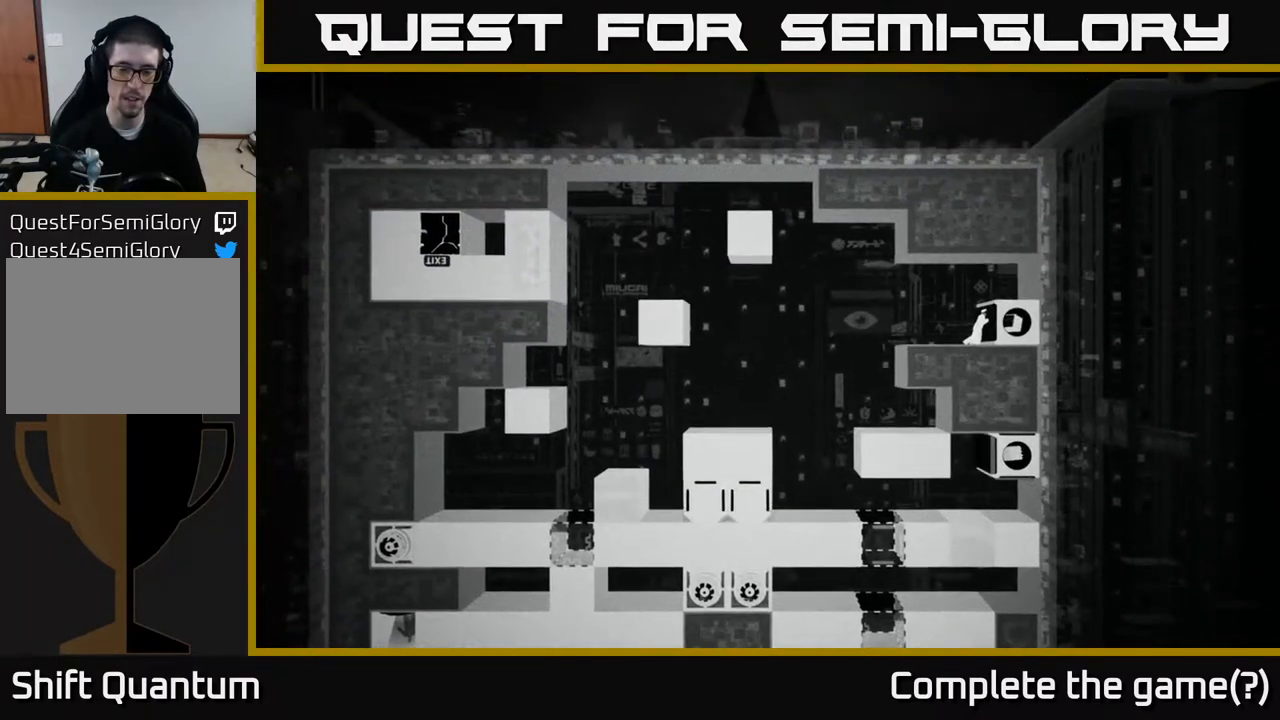
{"buttons": [], "left_stick": "left", "right_stick": "left", "events": [[450, "left_stick", "left"]]}
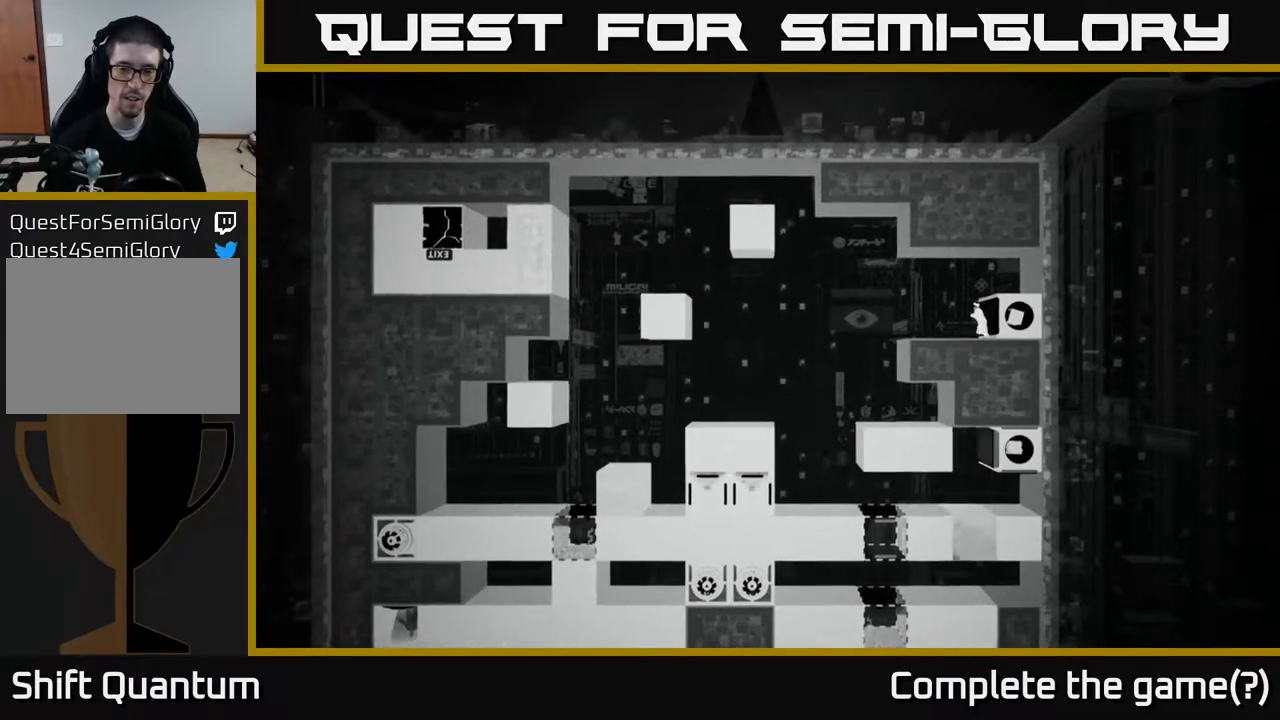
{"buttons": [], "left_stick": "center", "right_stick": "left", "events": [[250, "left_stick", "center"]]}
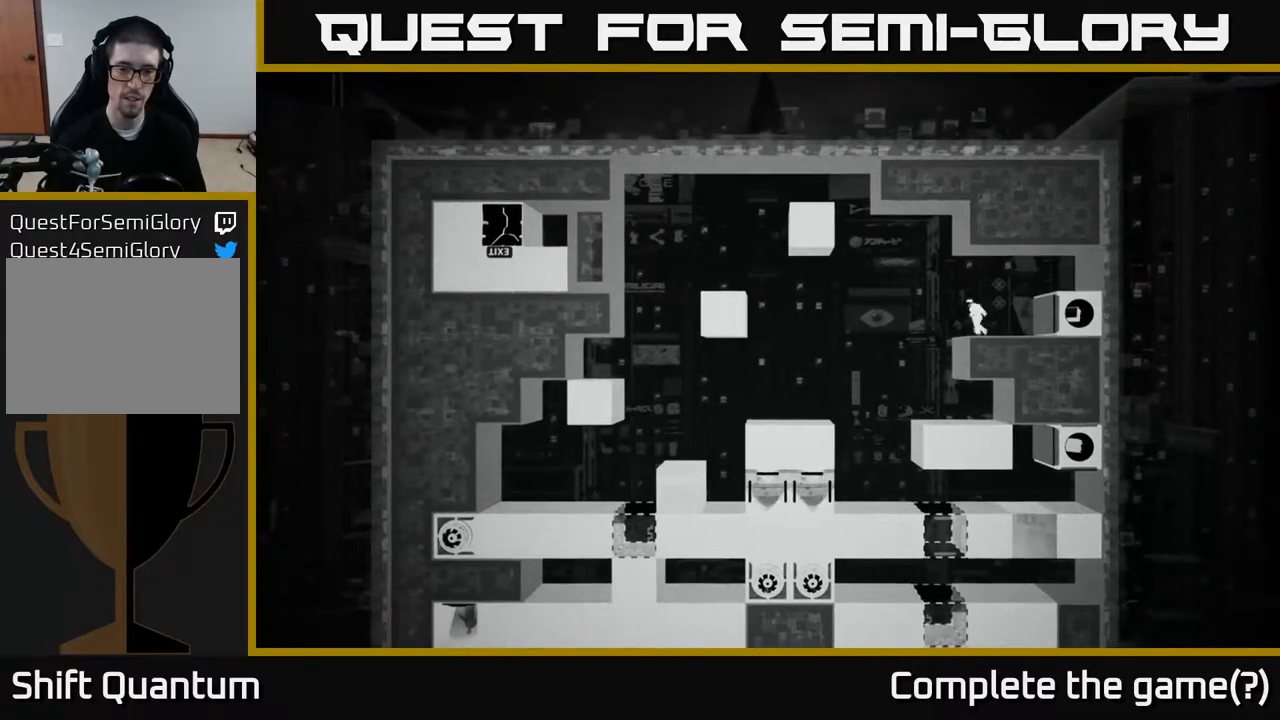
{"buttons": [], "left_stick": "left", "right_stick": "left", "events": [[400, "left_stick", "left"]]}
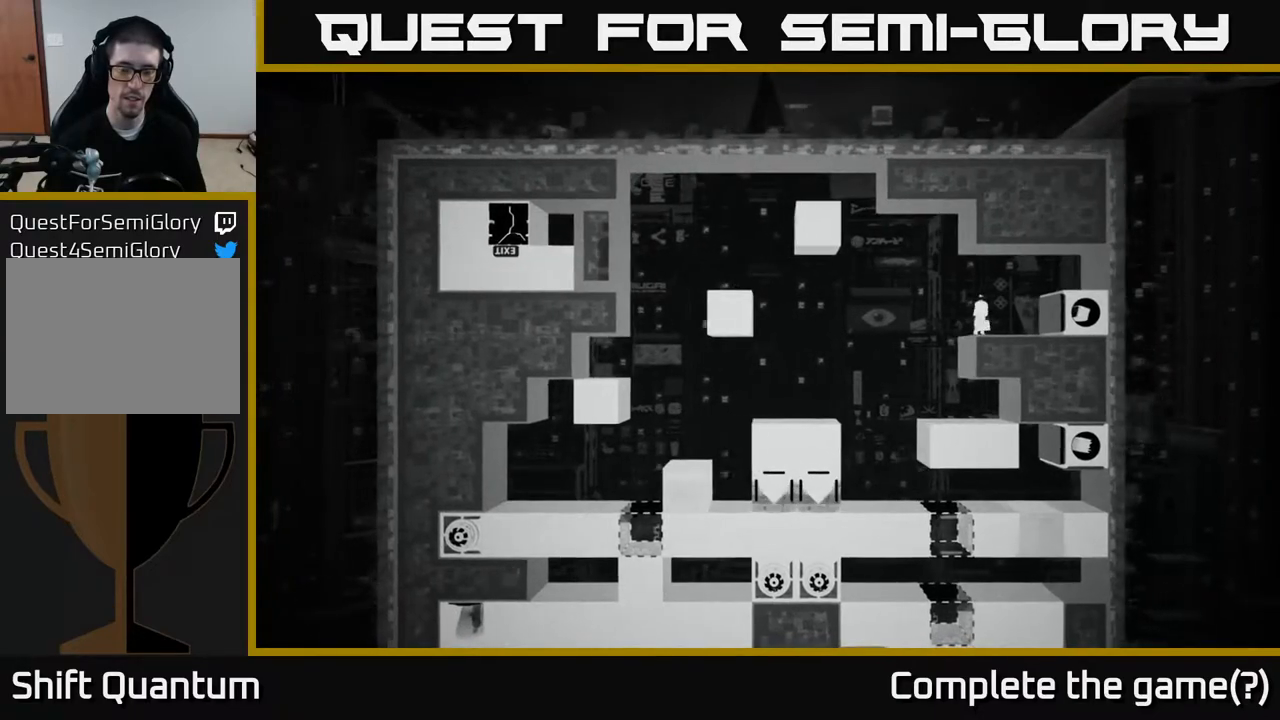
{"buttons": [], "left_stick": "center", "right_stick": "center", "events": [[200, "right_stick", "center"], [483, "left_stick", "center"]]}
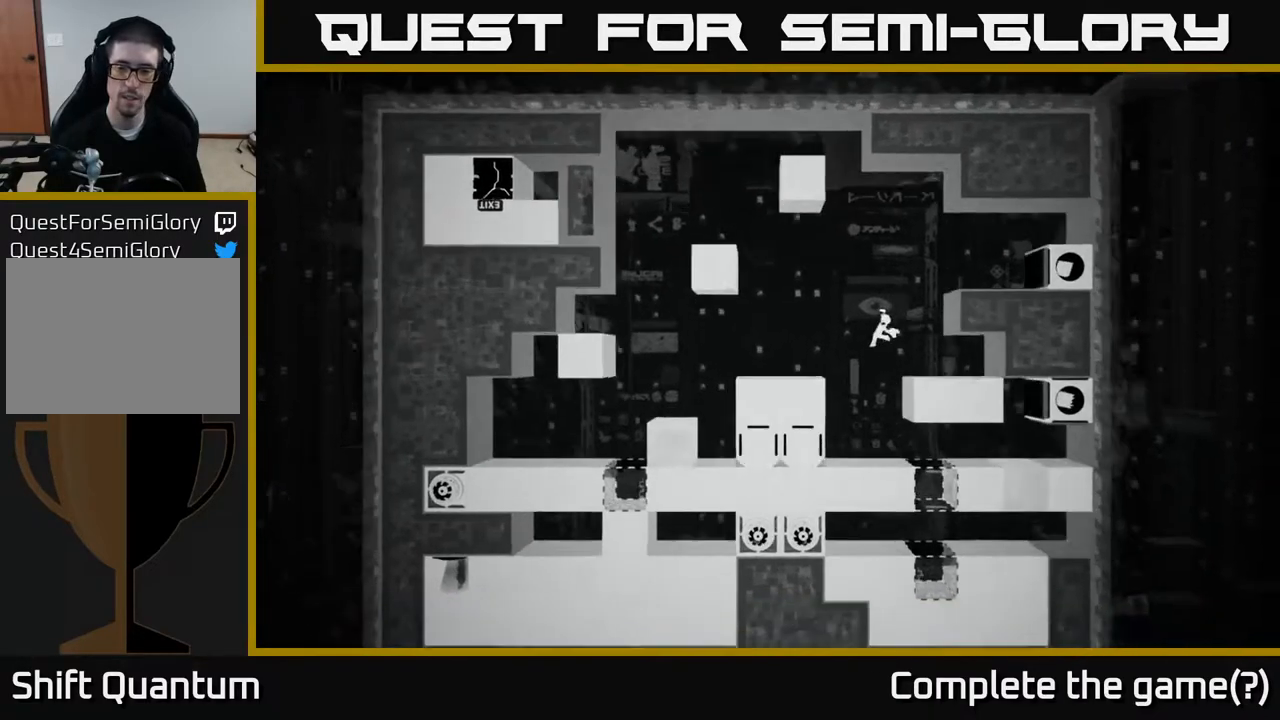
{"buttons": [], "left_stick": "center", "right_stick": "center", "events": []}
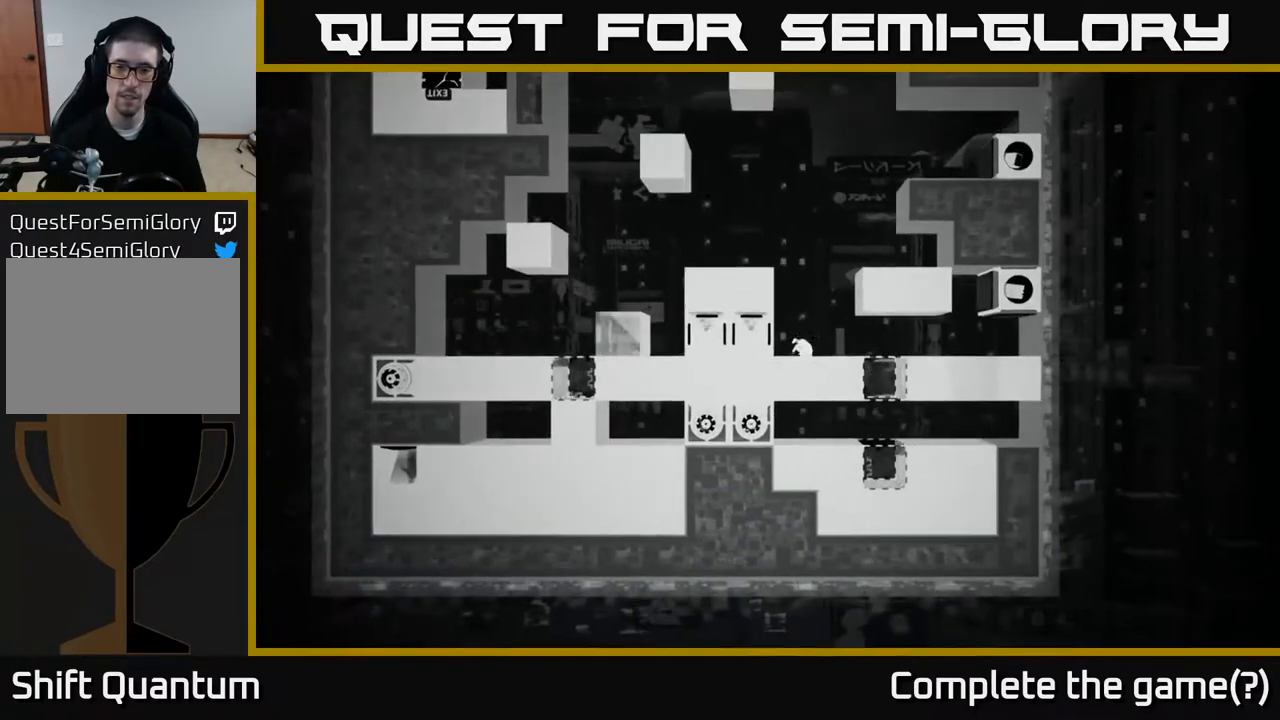
{"buttons": [], "left_stick": "left", "right_stick": "center", "events": [[467, "left_stick", "left"]]}
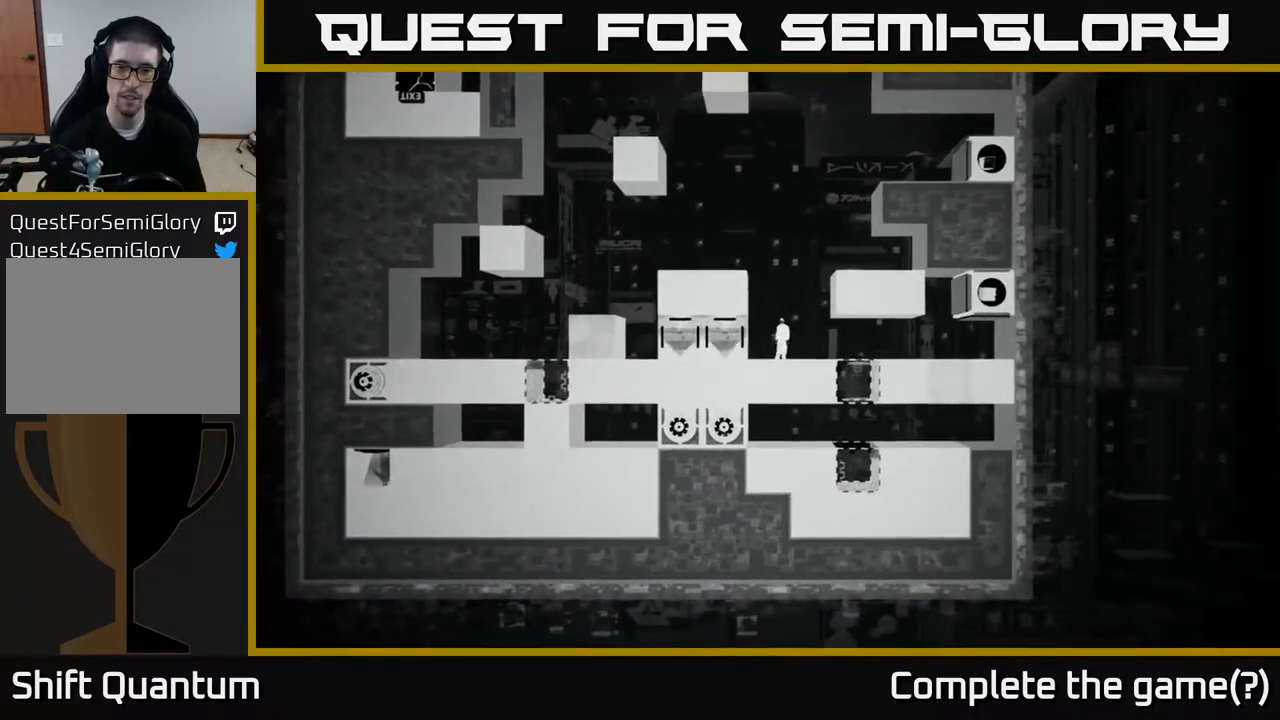
{"buttons": ["X"], "left_stick": "center", "right_stick": "center", "events": [[200, "left_stick", "center"], [317, "X", "down"]]}
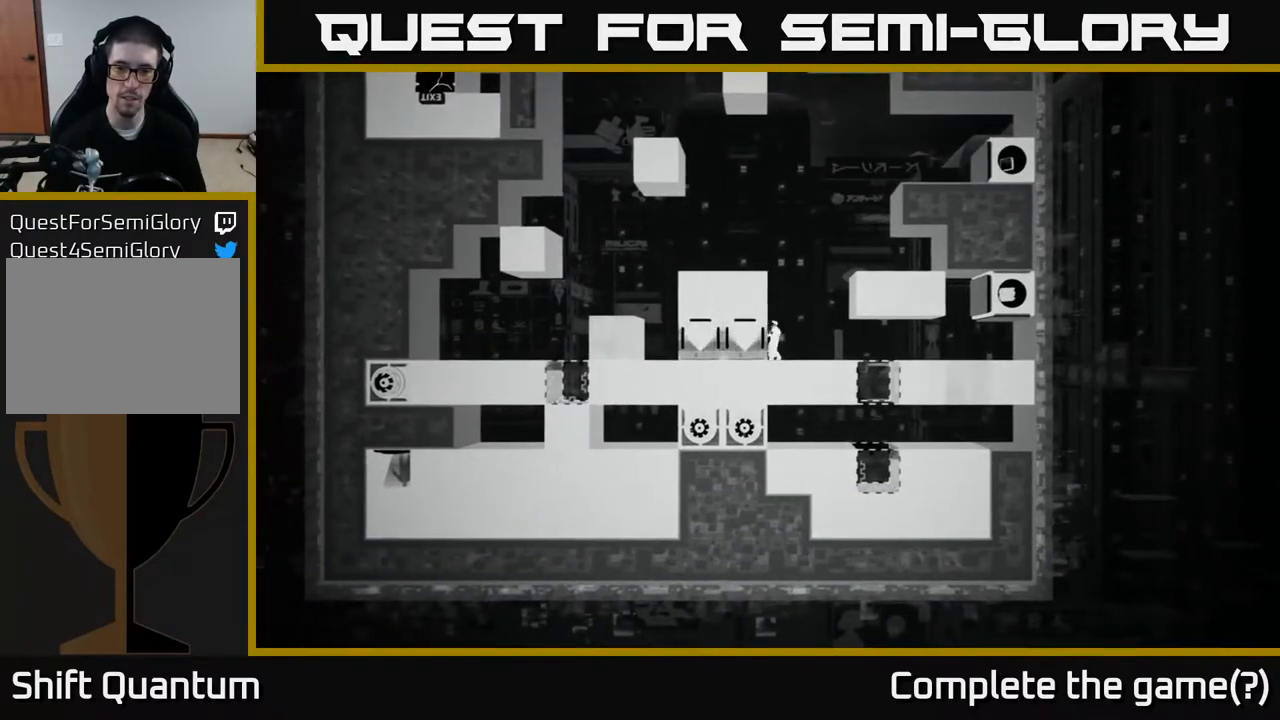
{"buttons": ["X"], "left_stick": "right", "right_stick": "center", "events": [[83, "left_stick", "right"]]}
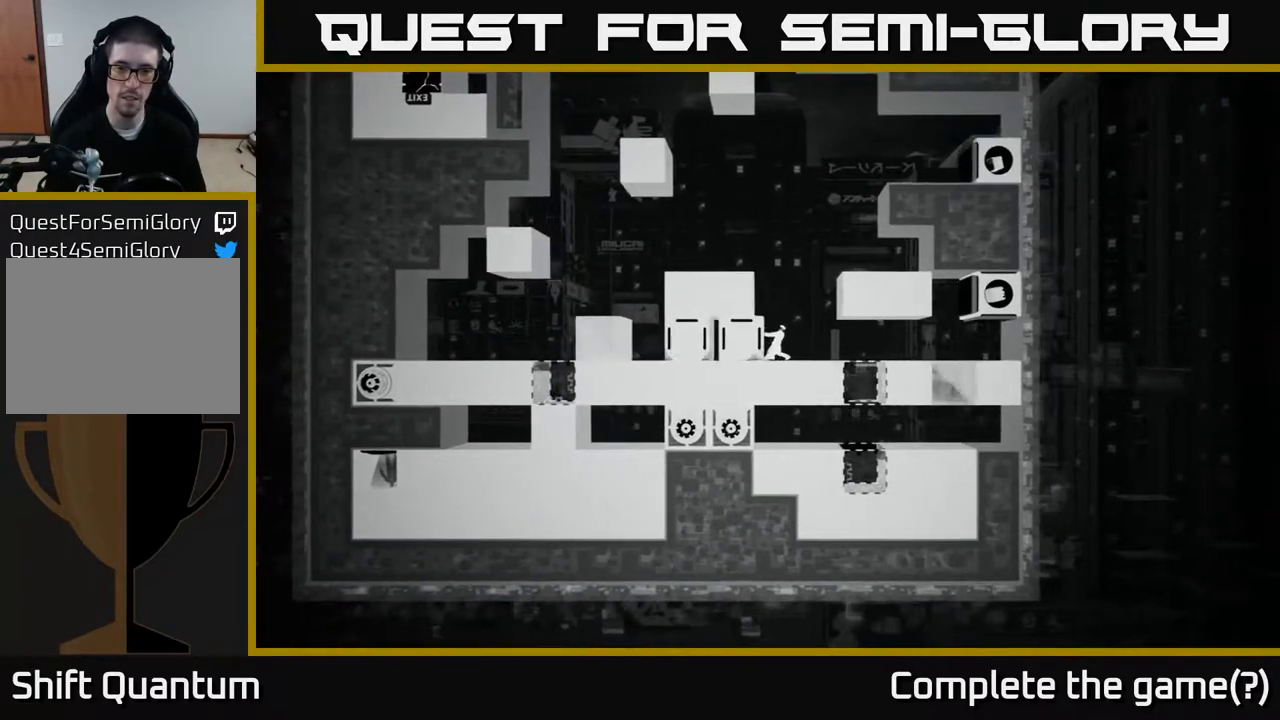
{"buttons": ["X"], "left_stick": "center", "right_stick": "center", "events": [[117, "left_stick", "center"]]}
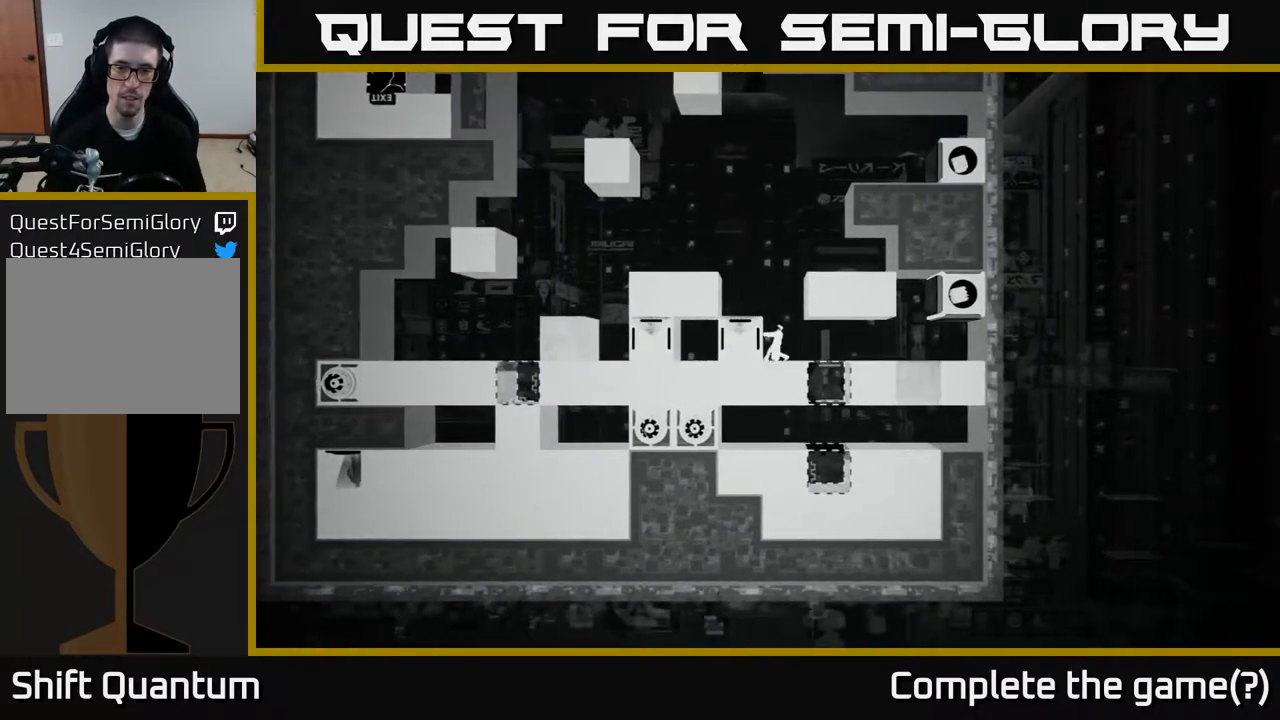
{"buttons": ["A"], "left_stick": "right", "right_stick": "center", "events": [[50, "X", "up"], [100, "left_stick", "right"], [367, "A", "down"]]}
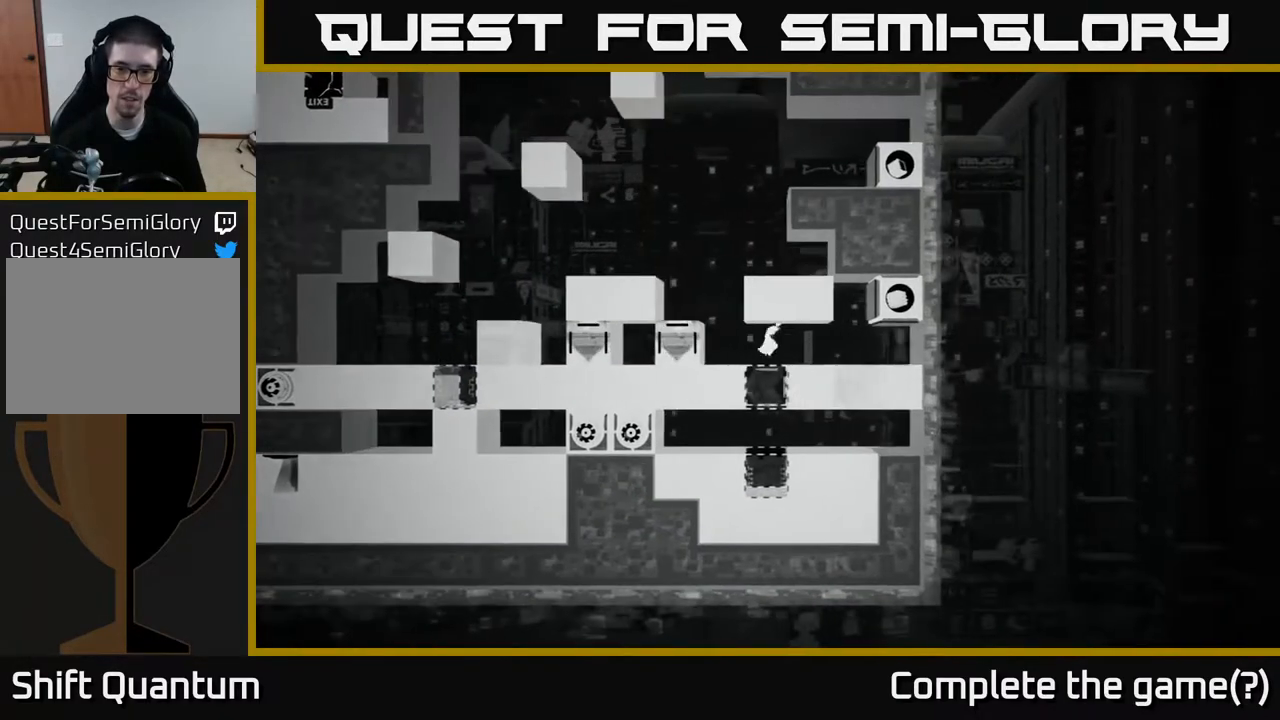
{"buttons": [], "left_stick": "right", "right_stick": "center", "events": [[17, "A", "up"]]}
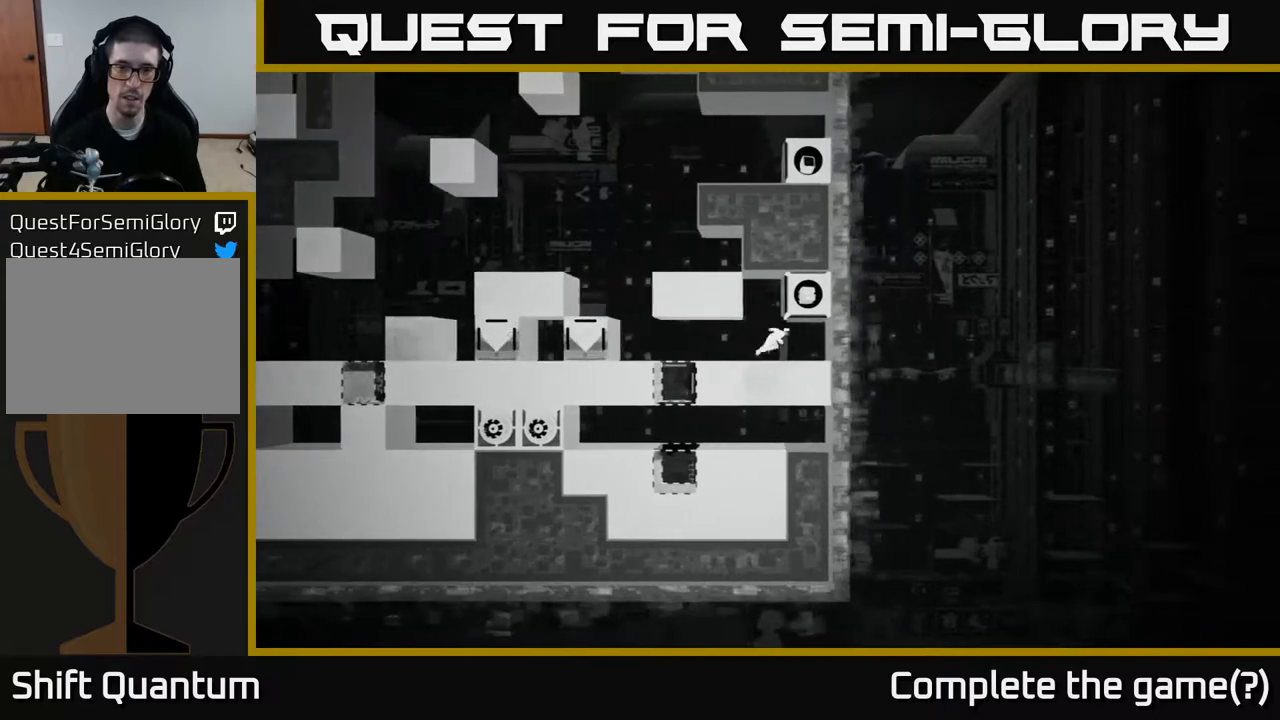
{"buttons": [], "left_stick": "left", "right_stick": "center", "events": [[150, "A", "down"], [250, "left_stick", "center"], [283, "A", "up"], [317, "left_stick", "left"]]}
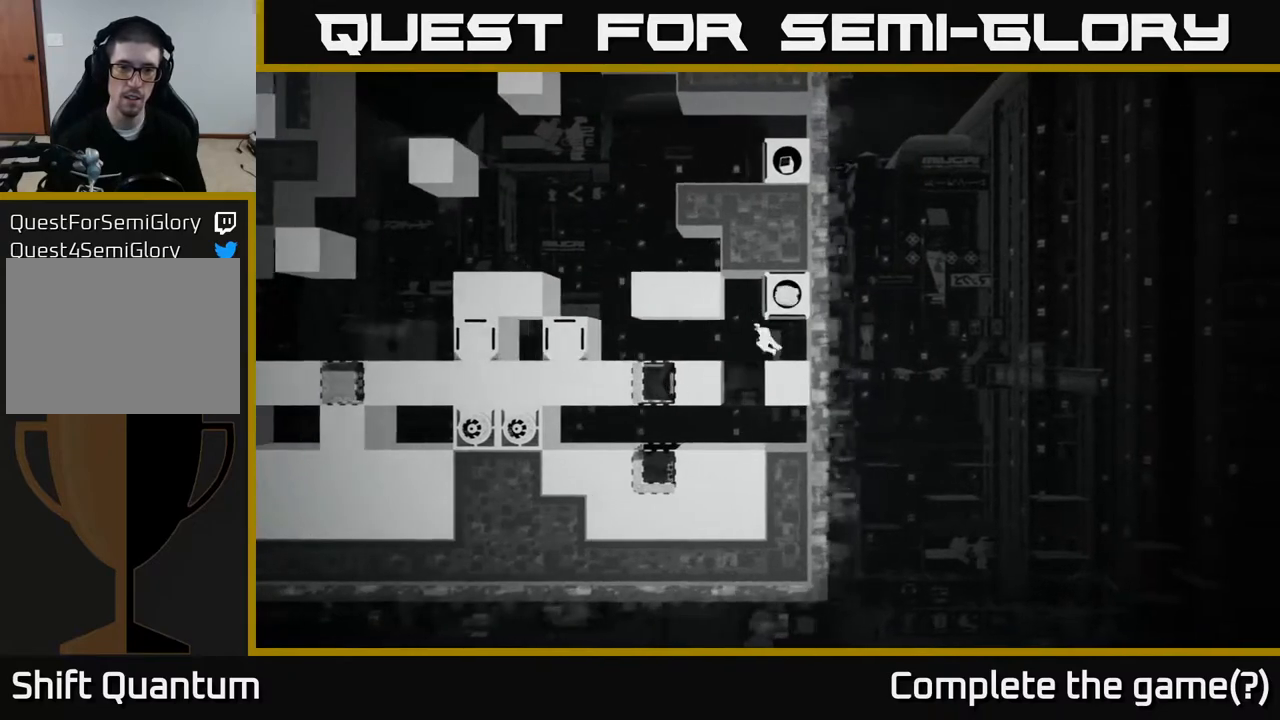
{"buttons": [], "left_stick": "left", "right_stick": "center", "events": [[67, "left_stick", "center"], [133, "A", "down"], [300, "A", "up"], [300, "left_stick", "left"]]}
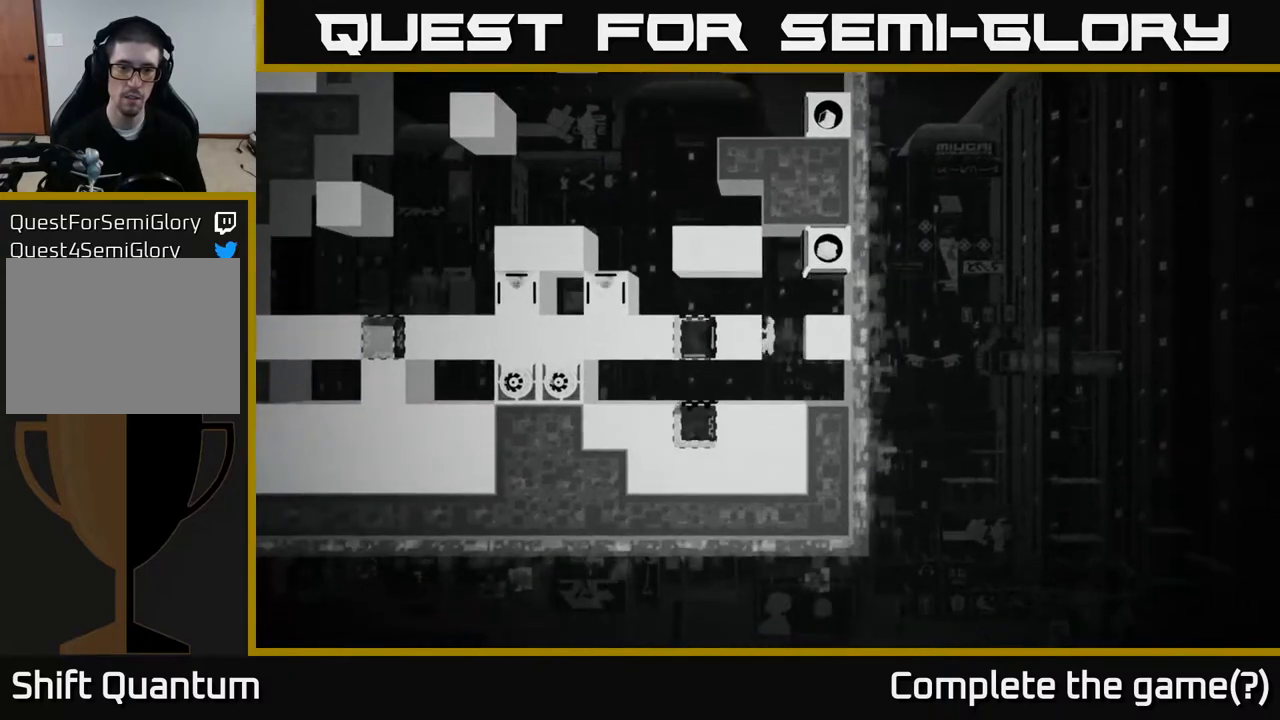
{"buttons": [], "left_stick": "left", "right_stick": "center", "events": [[33, "left_stick", "center"], [400, "left_stick", "left"]]}
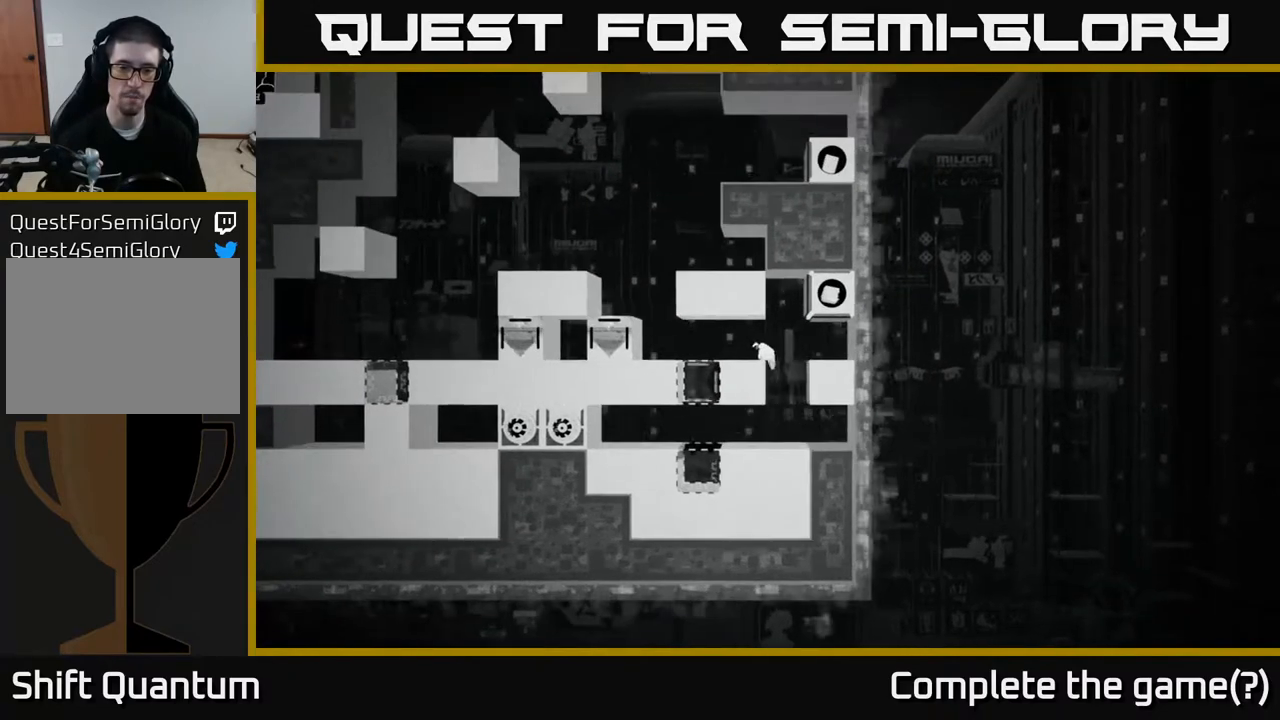
{"buttons": [], "left_stick": "left", "right_stick": "center", "events": [[183, "left_stick", "center"], [333, "left_stick", "left"]]}
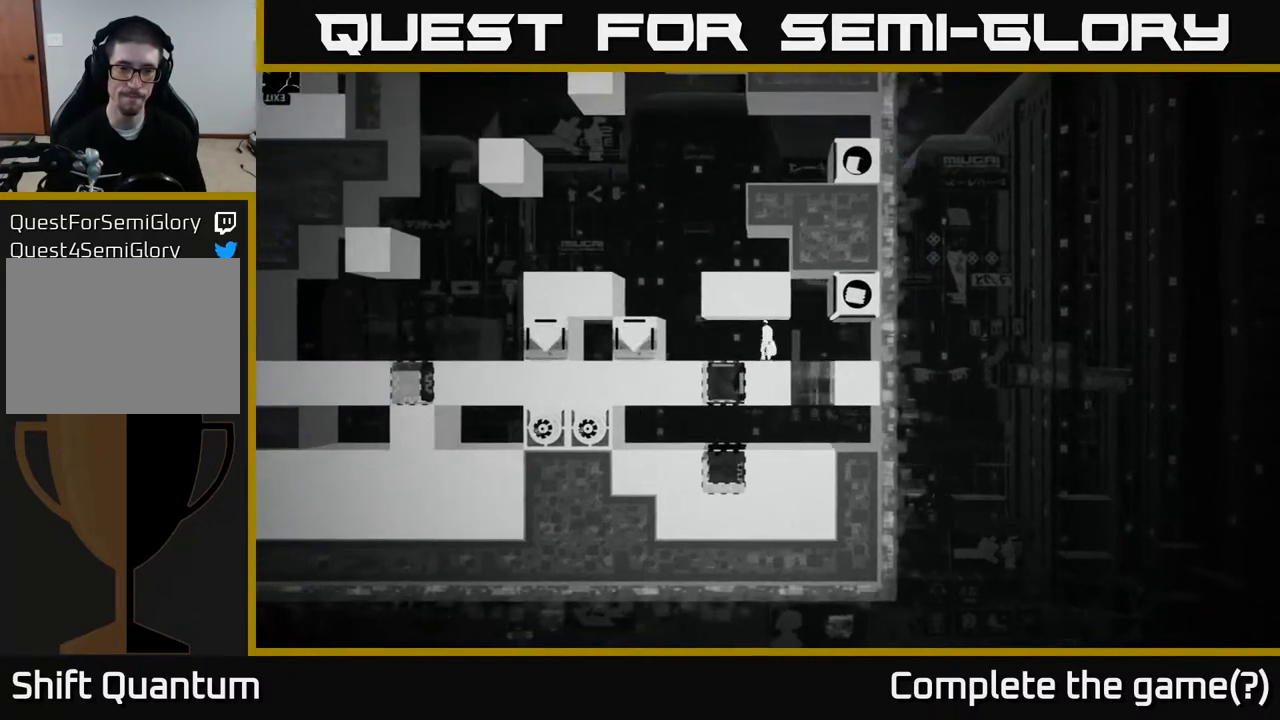
{"buttons": [], "left_stick": "center", "right_stick": "center", "events": [[183, "A", "down"], [350, "A", "up"], [500, "left_stick", "center"]]}
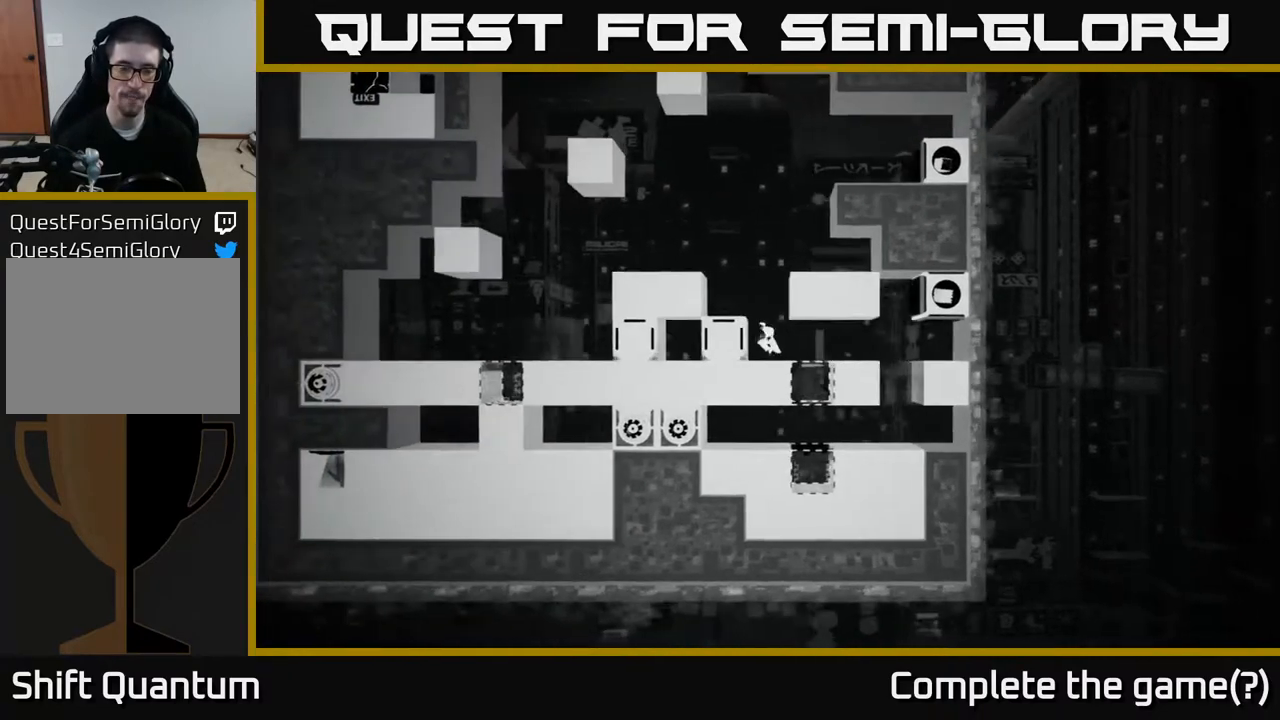
{"buttons": [], "left_stick": "center", "right_stick": "center", "events": [[33, "A", "down"], [233, "left_stick", "left"], [267, "A", "up"], [433, "left_stick", "center"]]}
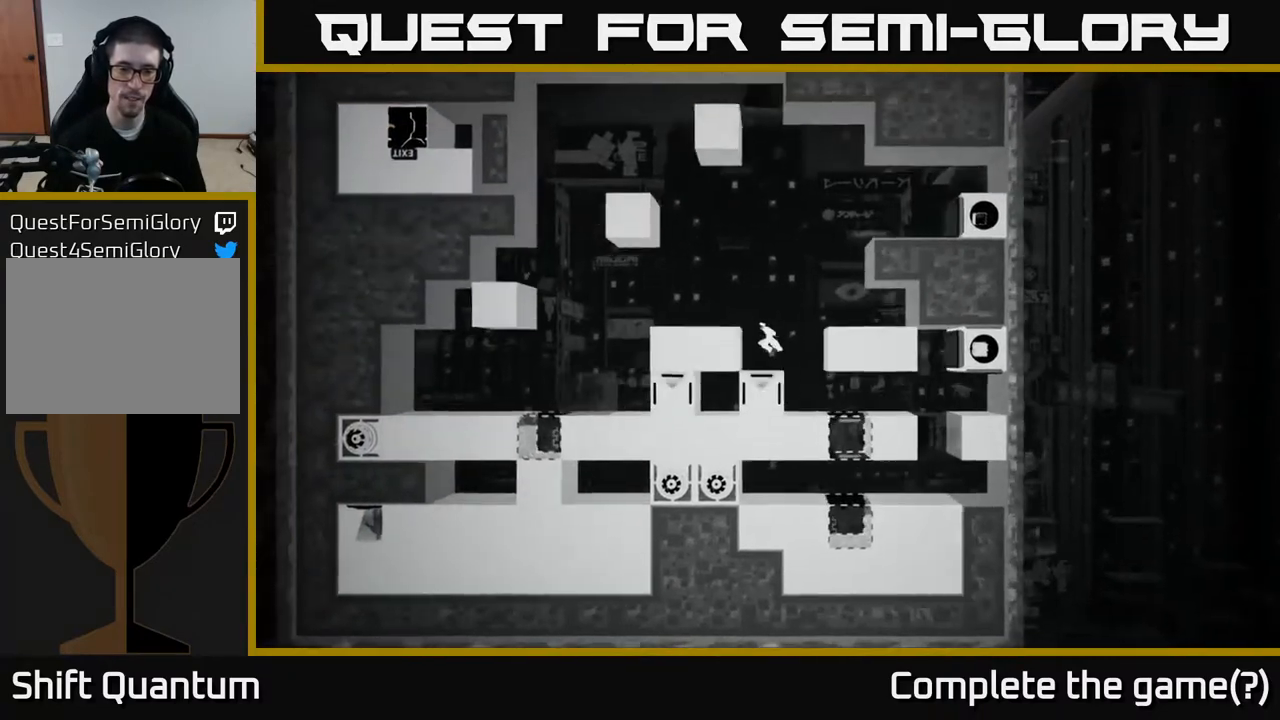
{"buttons": [], "left_stick": "center", "right_stick": "center", "events": []}
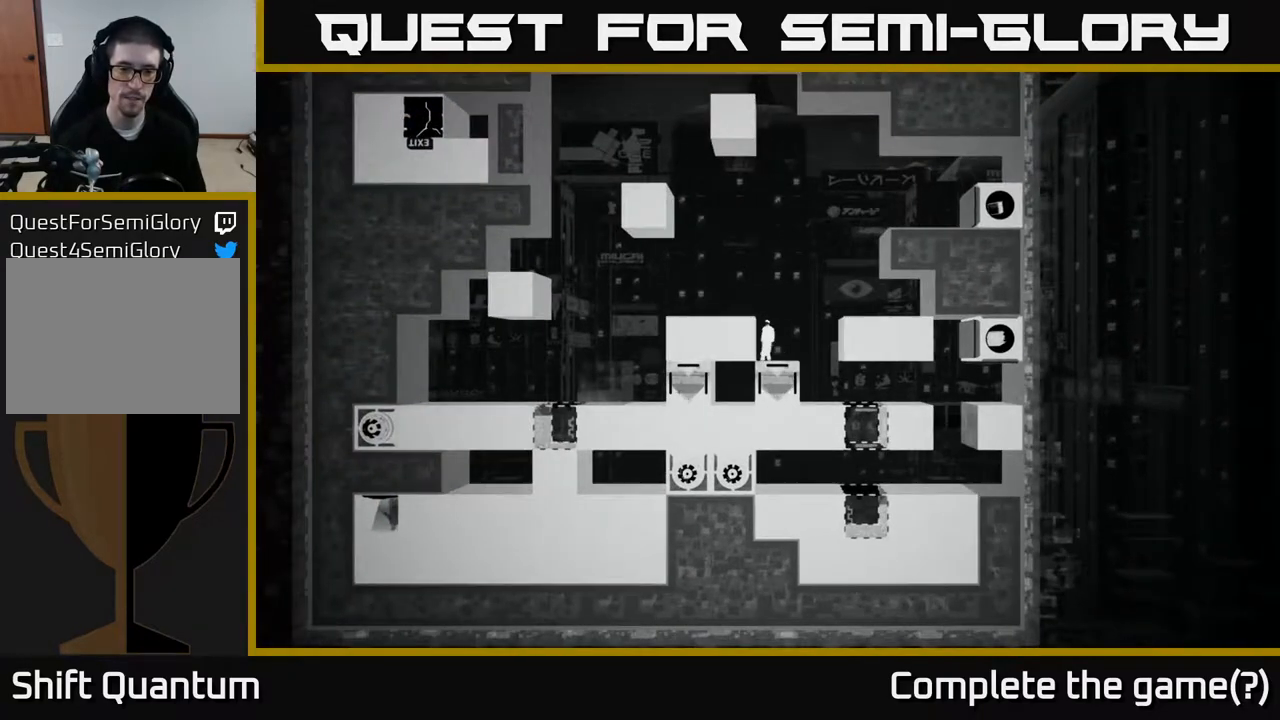
{"buttons": [], "left_stick": "right", "right_stick": "center", "events": [[417, "left_stick", "right"]]}
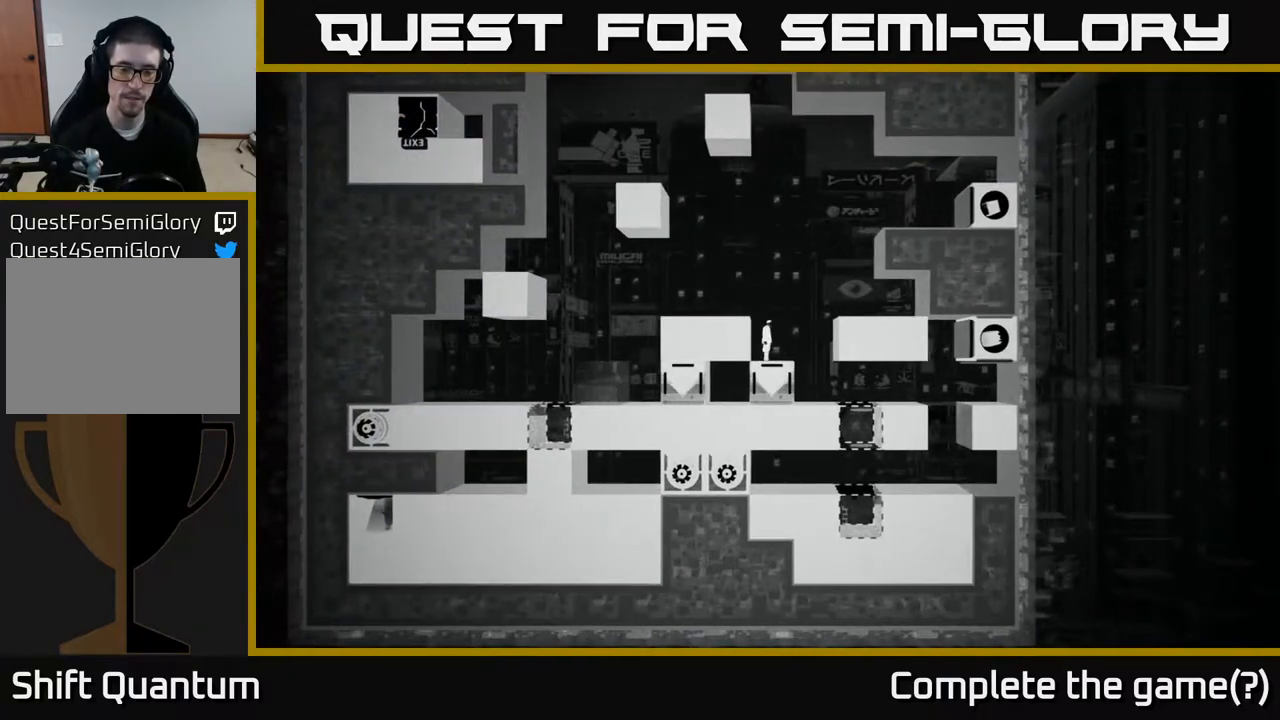
{"buttons": [], "left_stick": "center", "right_stick": "center", "events": [[167, "left_stick", "center"], [333, "left_stick", "left"], [500, "left_stick", "center"]]}
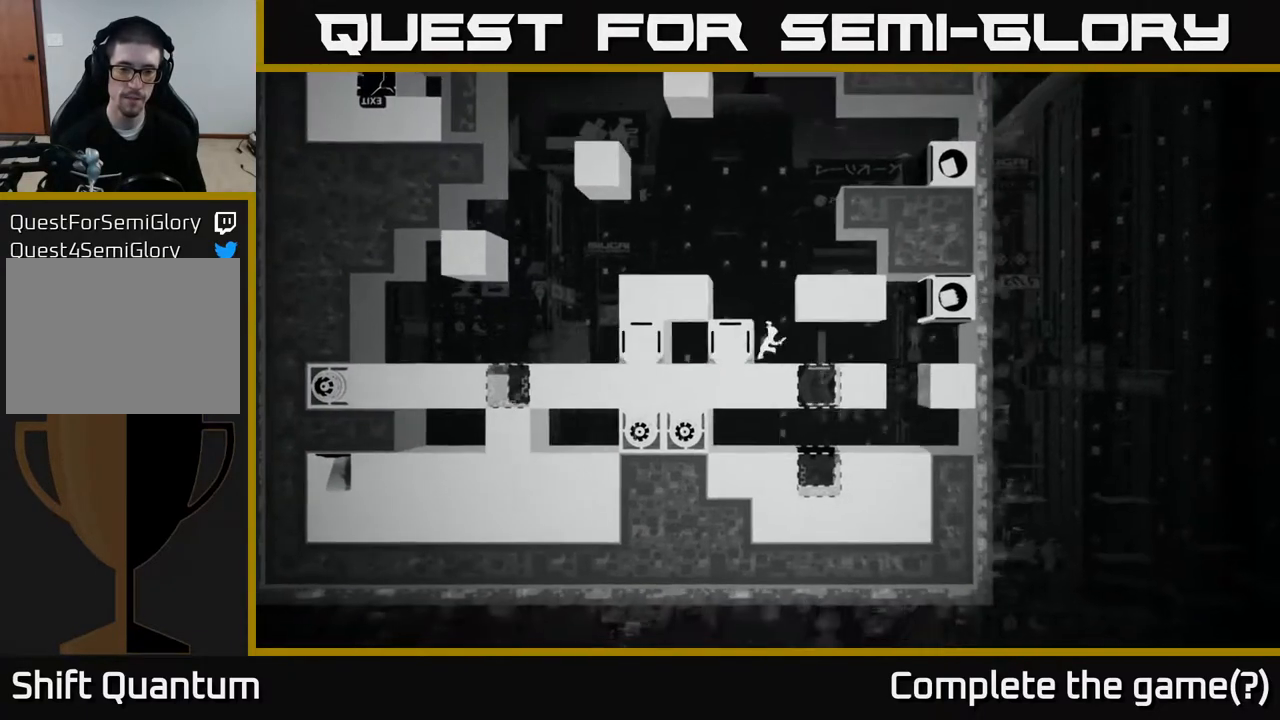
{"buttons": [], "left_stick": "center", "right_stick": "center", "events": []}
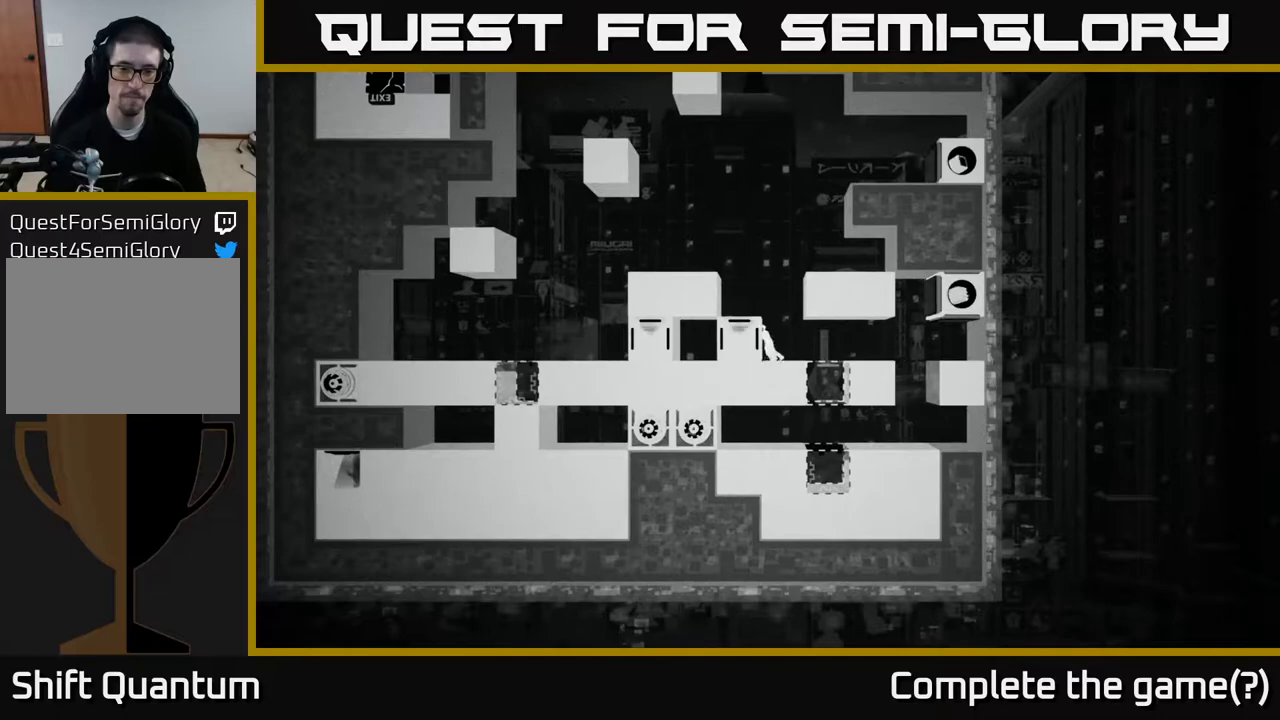
{"buttons": [], "left_stick": "center", "right_stick": "center", "events": [[17, "A", "down"], [217, "A", "up"]]}
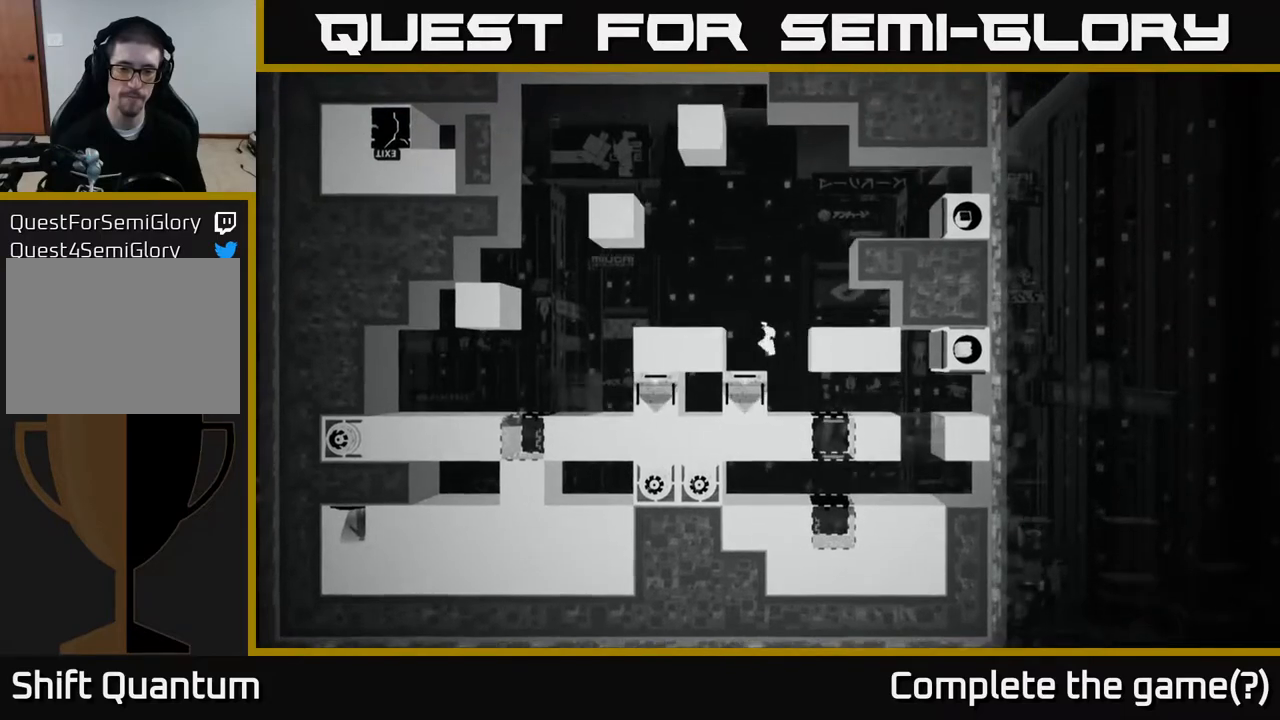
{"buttons": [], "left_stick": "center", "right_stick": "center", "events": [[117, "left_stick", "right"], [317, "left_stick", "center"]]}
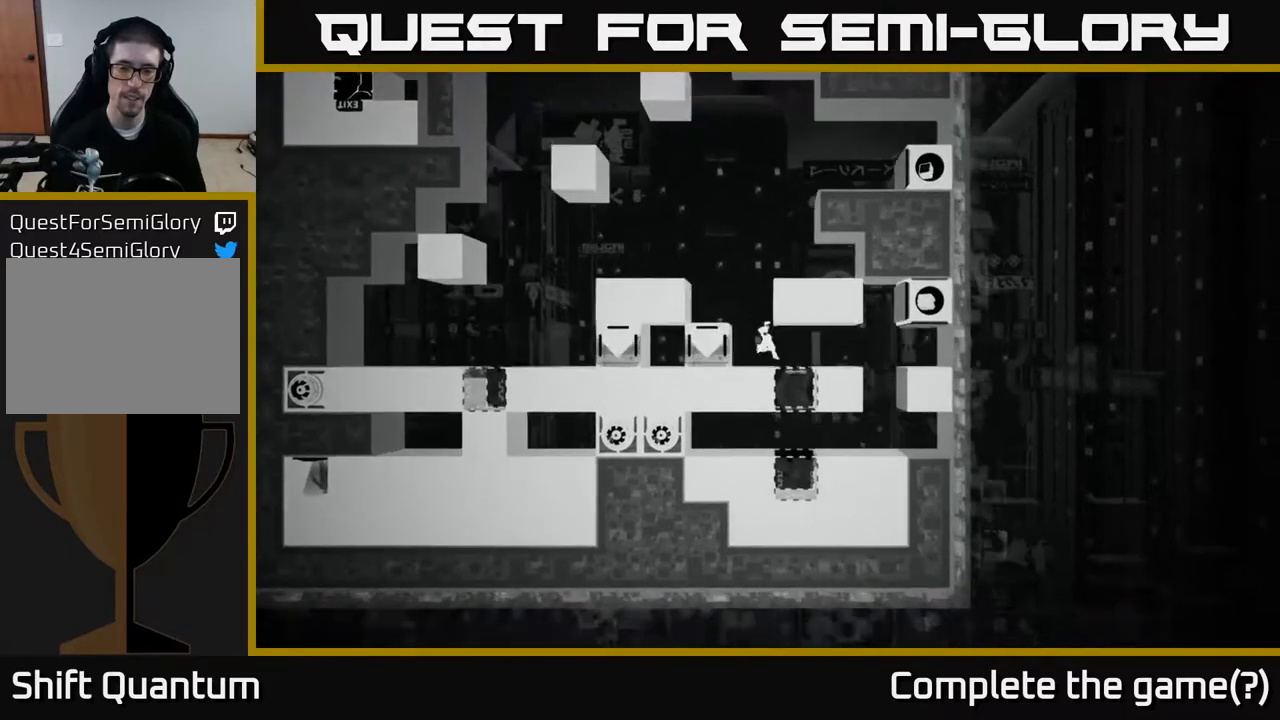
{"buttons": [], "left_stick": "right", "right_stick": "center", "events": [[83, "left_stick", "right"], [117, "A", "down"], [250, "A", "up"]]}